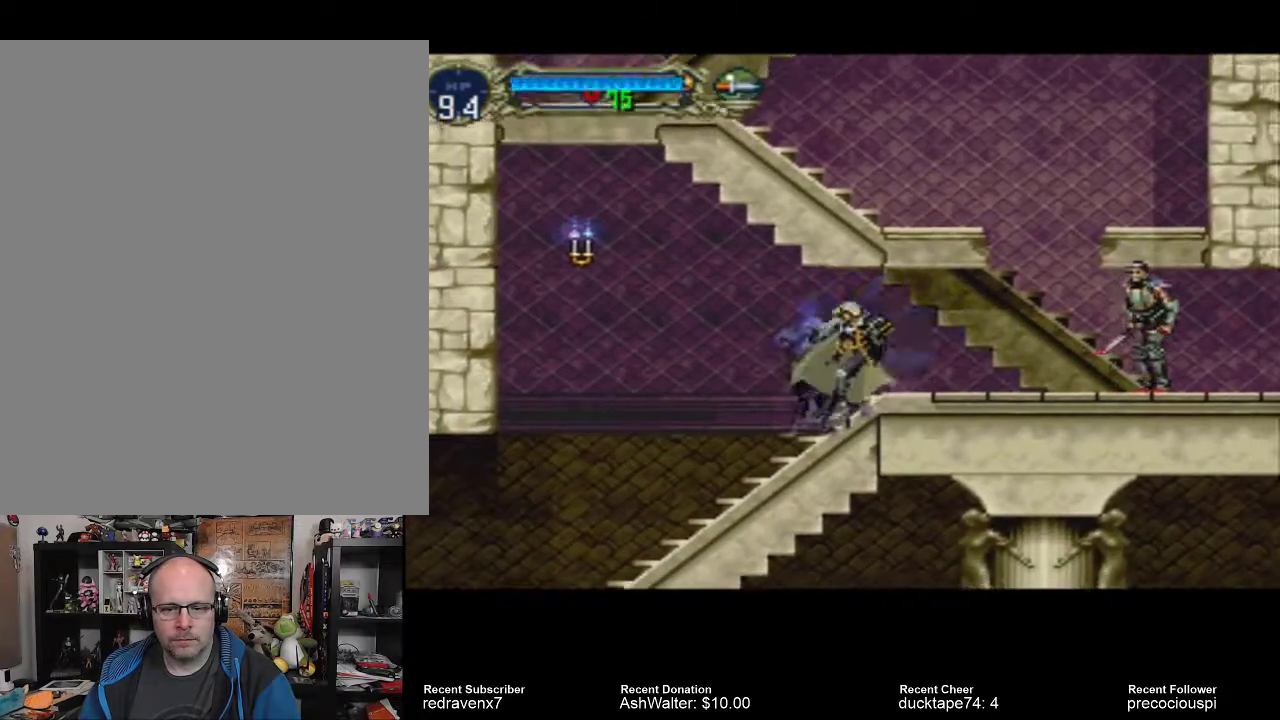
Gameplay with a controller (PlayStation layout); each line is a JSON object with the inputs held at the frame after it. "events" lists button and stick changes between this image and that frame as [ms after this image, input, new state], when the widget could be followed in between. Not read: L2 L3 R2 R3.
{"buttons": [], "left_stick": "center", "right_stick": "center", "events": [[367, "SQUARE", "down"], [500, "SQUARE", "up"]]}
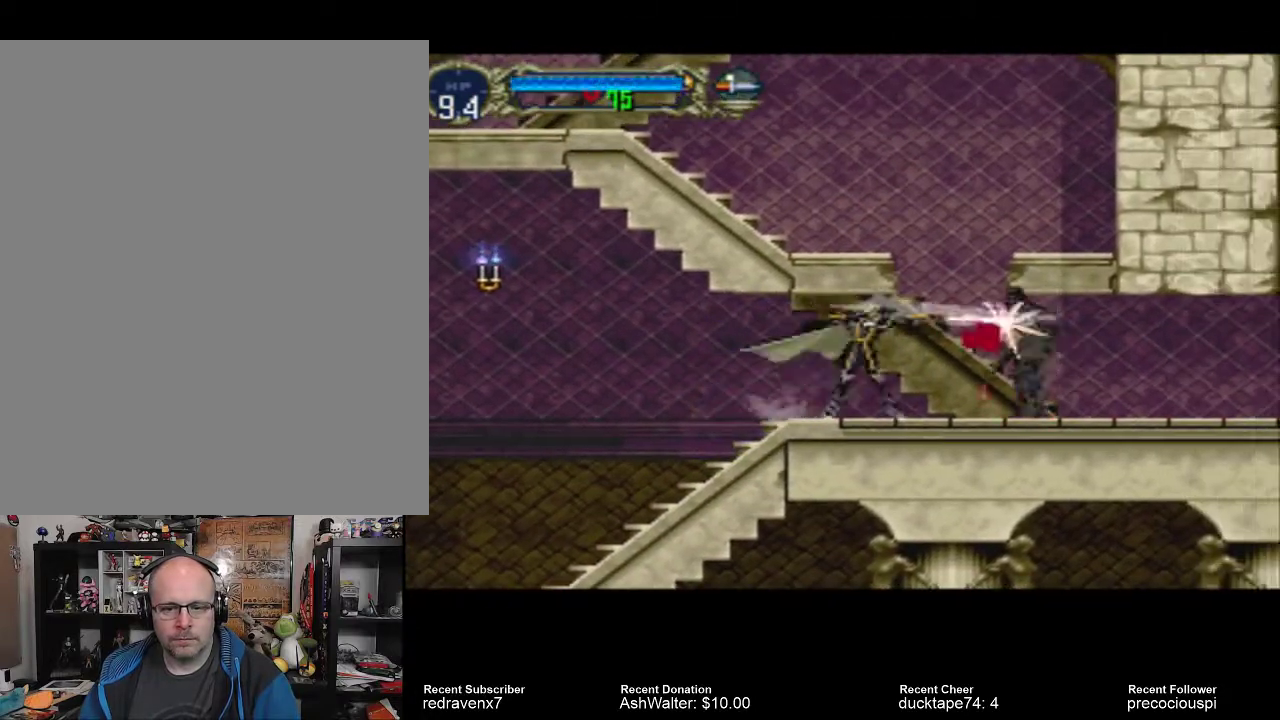
{"buttons": [], "left_stick": "center", "right_stick": "center", "events": [[233, "SQUARE", "down"], [300, "SQUARE", "up"], [400, "SQUARE", "down"], [467, "SQUARE", "up"]]}
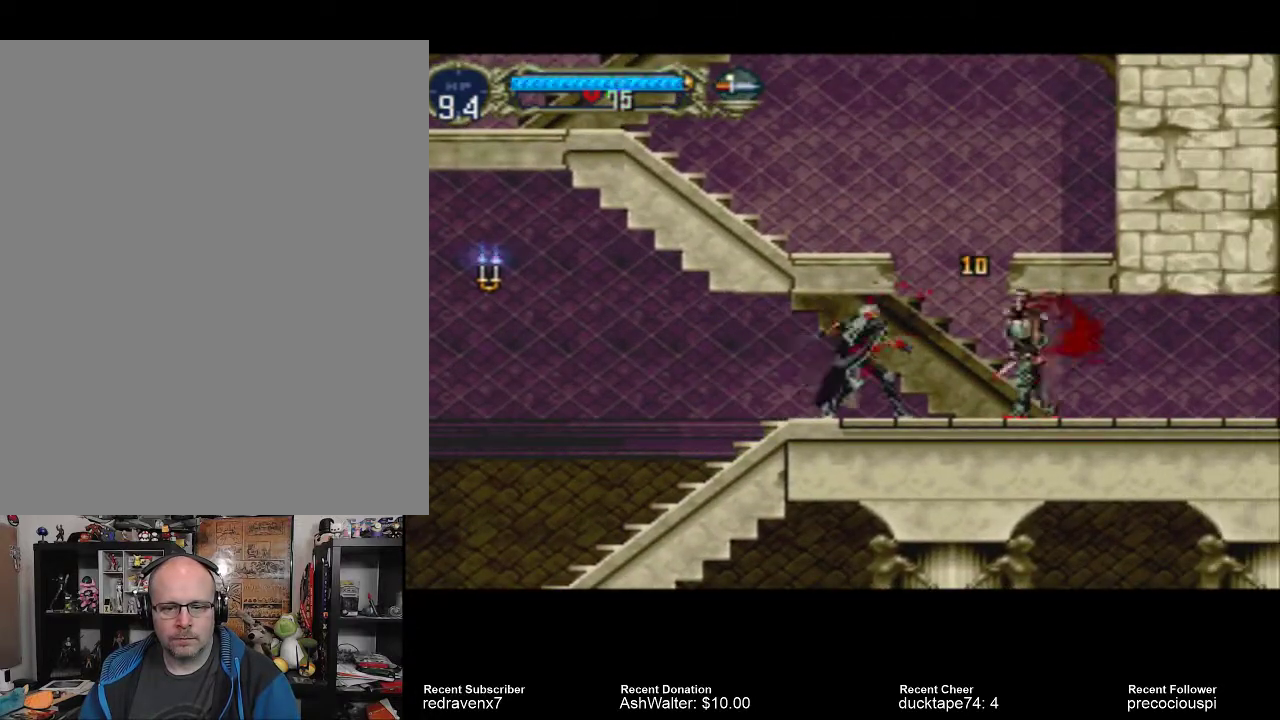
{"buttons": [], "left_stick": "center", "right_stick": "center", "events": [[67, "SQUARE", "down"], [167, "SQUARE", "up"], [333, "SQUARE", "down"], [400, "SQUARE", "up"]]}
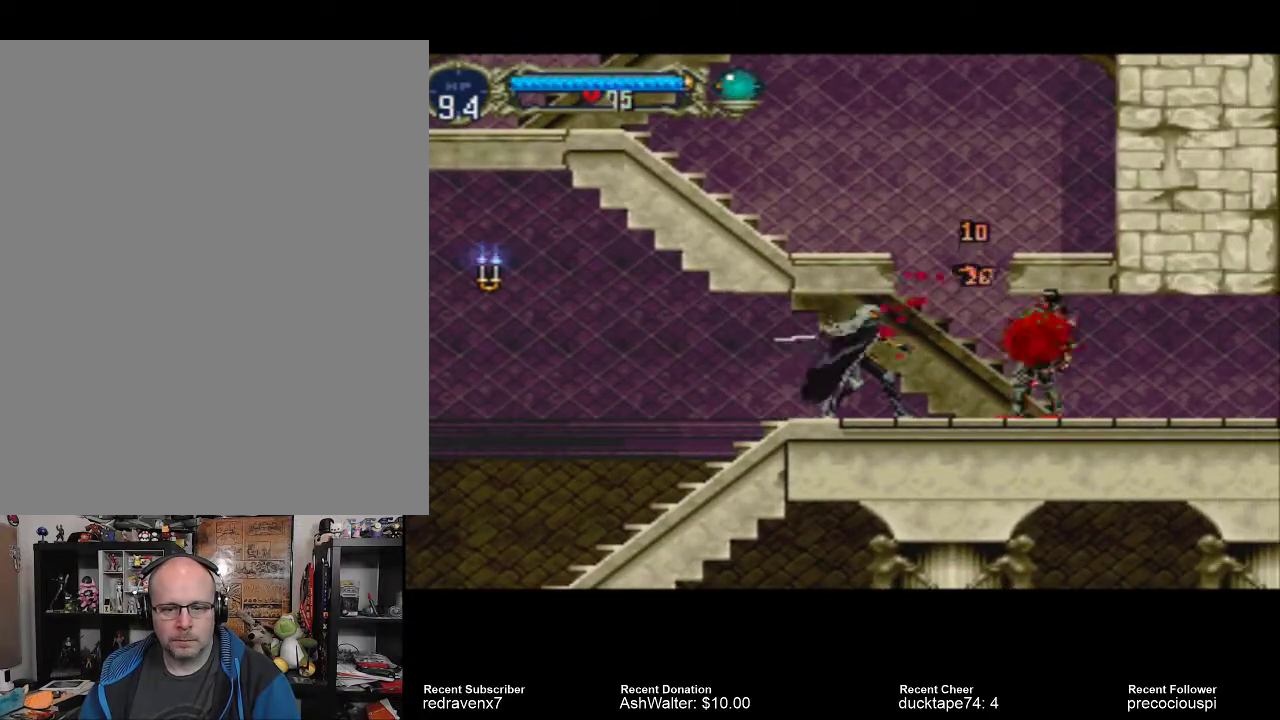
{"buttons": [], "left_stick": "center", "right_stick": "center", "events": [[167, "SQUARE", "down"], [267, "SQUARE", "up"], [333, "SQUARE", "down"], [433, "SQUARE", "up"]]}
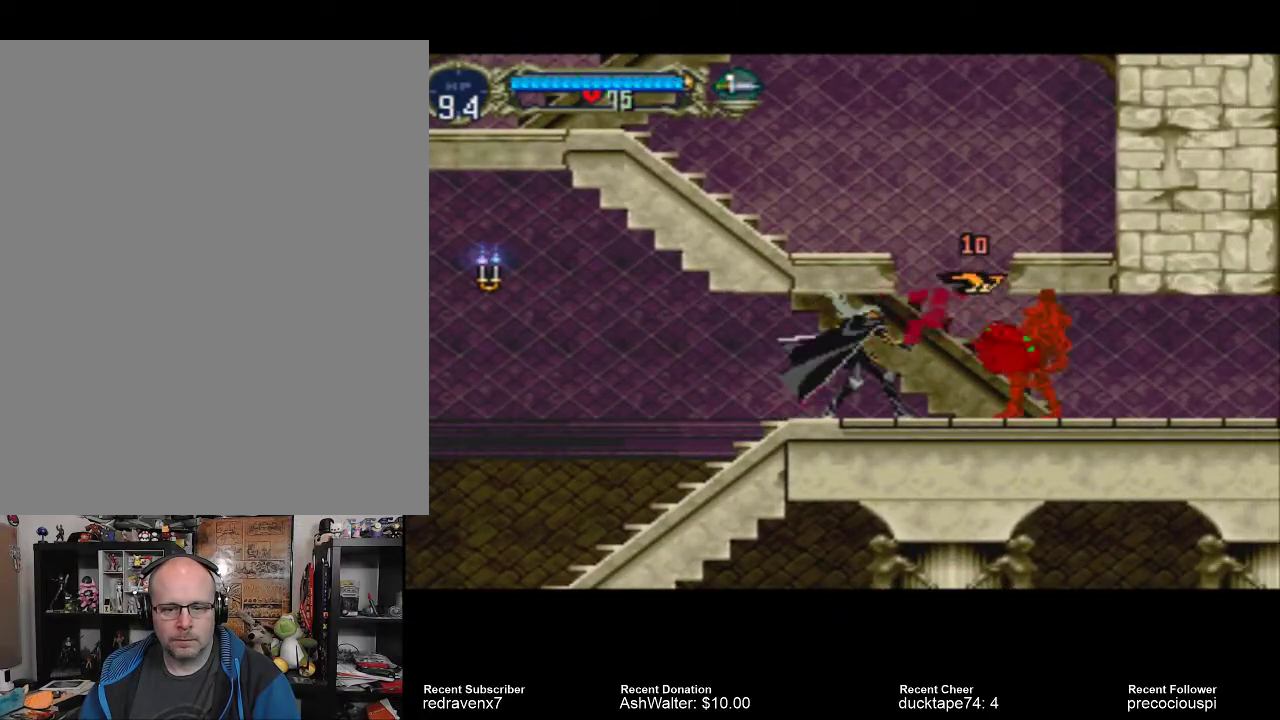
{"buttons": ["SQUARE"], "left_stick": "center", "right_stick": "center", "events": [[267, "SQUARE", "down"], [367, "SQUARE", "up"], [433, "SQUARE", "down"]]}
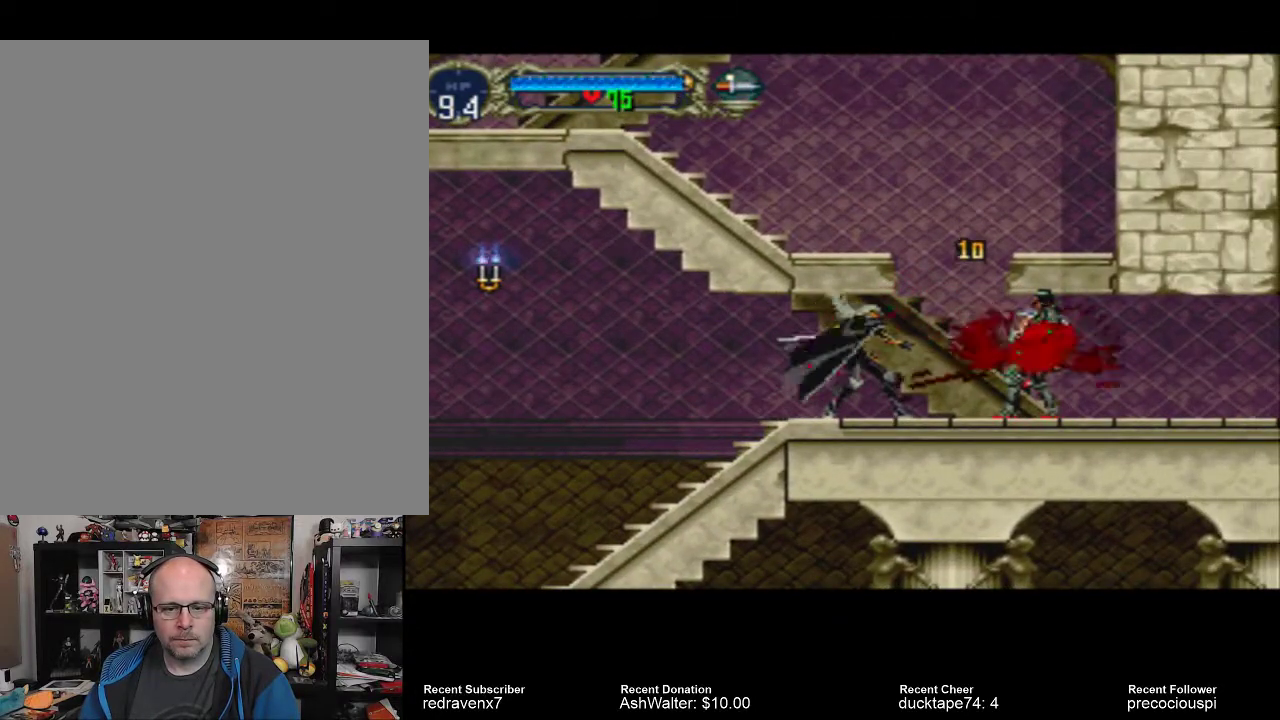
{"buttons": [], "left_stick": "center", "right_stick": "center", "events": [[33, "SQUARE", "up"]]}
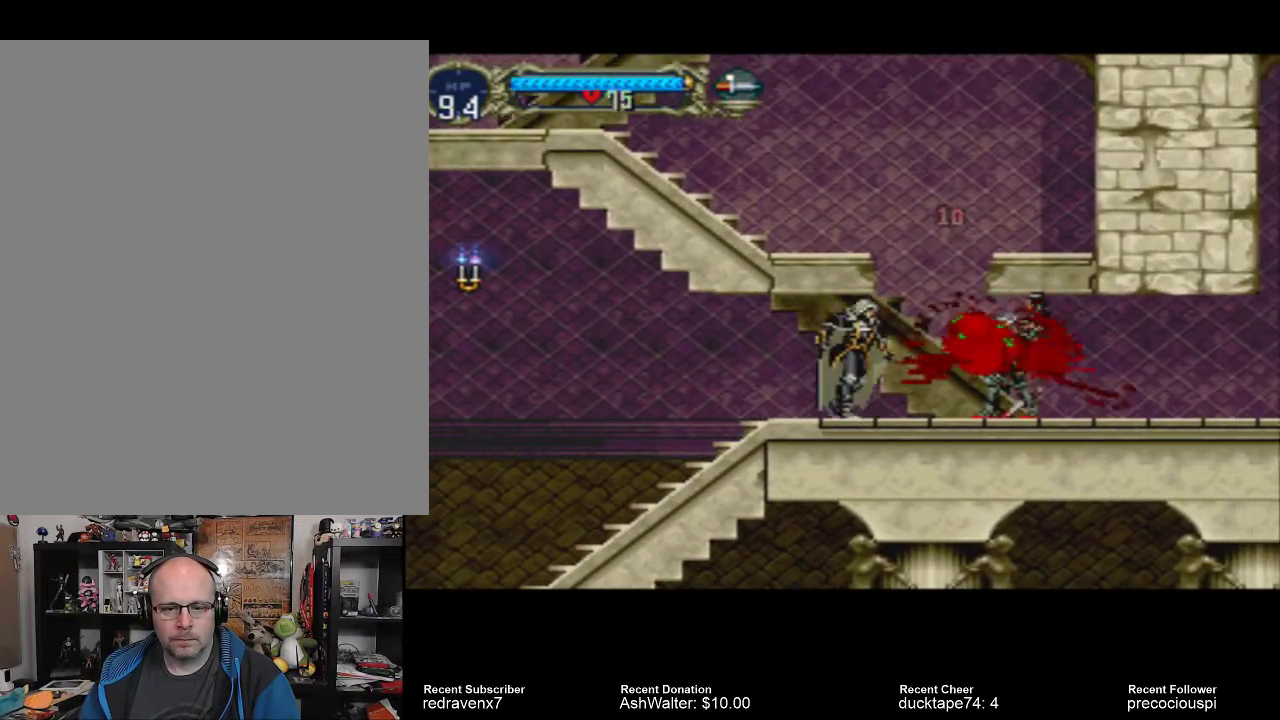
{"buttons": [], "left_stick": "center", "right_stick": "center", "events": []}